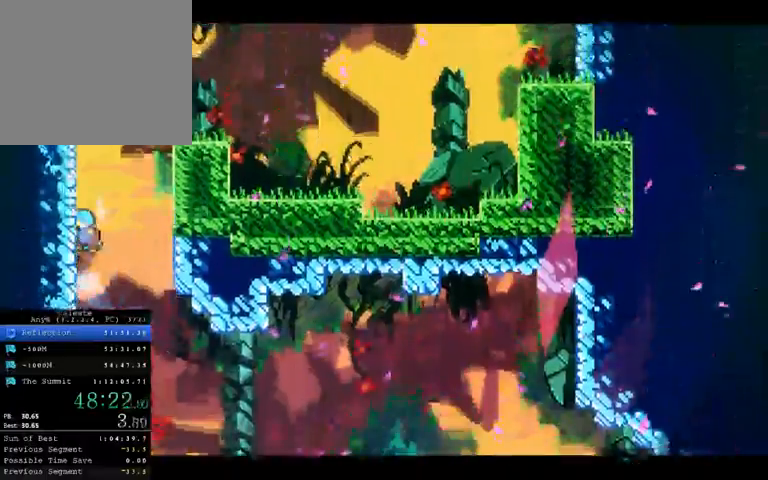
Gameplay with a controller (Xbox layout); each line is a JSON object with the inputs held at the frame after it (dt_ms = milliseconds from this image to that frame). "button_events" lists button changes between this image and that frame as [ms after this image, input, new state], when the widget could be followed in between (sticks are given only as held states). Not read: A L1 L3 R1 R2 R3.
{"dt_ms": 500, "buttons": ["X"], "left_stick": "right", "right_stick": "center", "button_events": []}
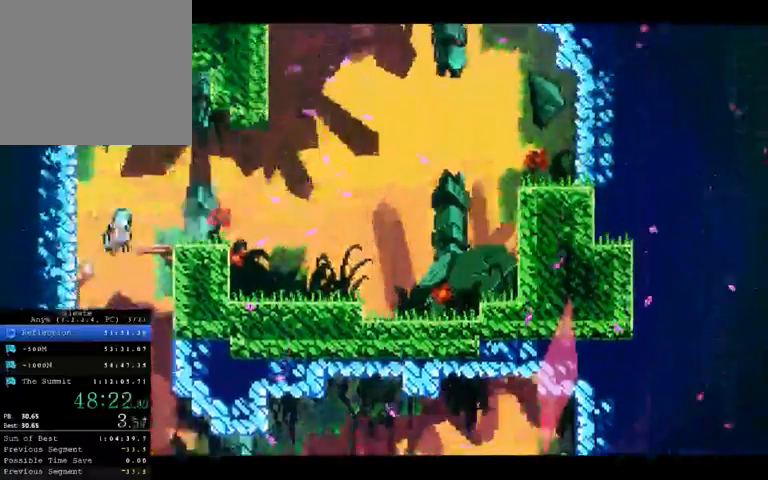
{"dt_ms": 500, "buttons": ["X"], "left_stick": "right", "right_stick": "center", "button_events": []}
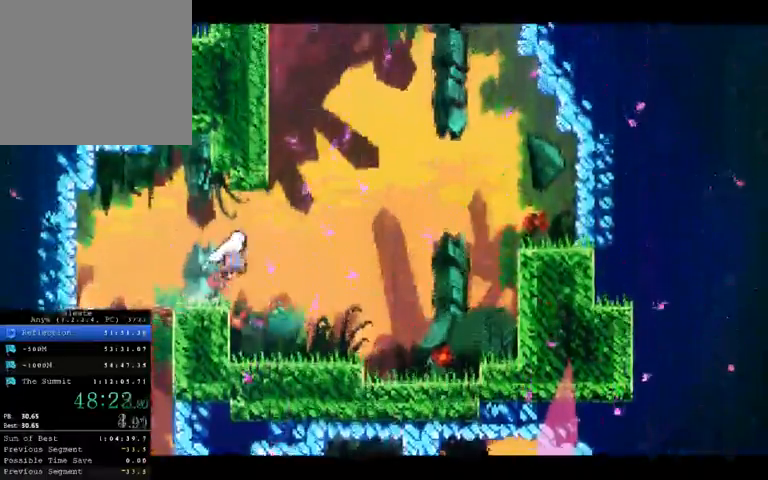
{"dt_ms": 500, "buttons": ["X"], "left_stick": "up", "right_stick": "center", "button_events": []}
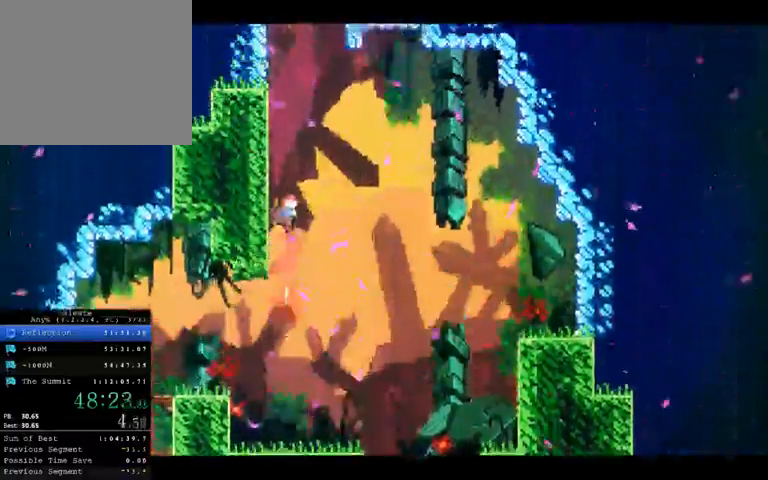
{"dt_ms": 500, "buttons": [], "left_stick": "up-left", "right_stick": "center", "button_events": [[467, "X", "up"]]}
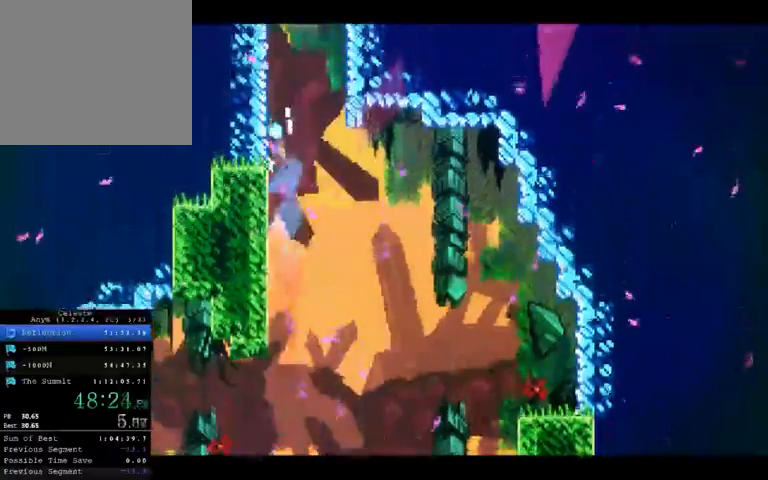
{"dt_ms": 500, "buttons": [], "left_stick": "up", "right_stick": "center", "button_events": [[200, "X", "down"], [267, "X", "up"]]}
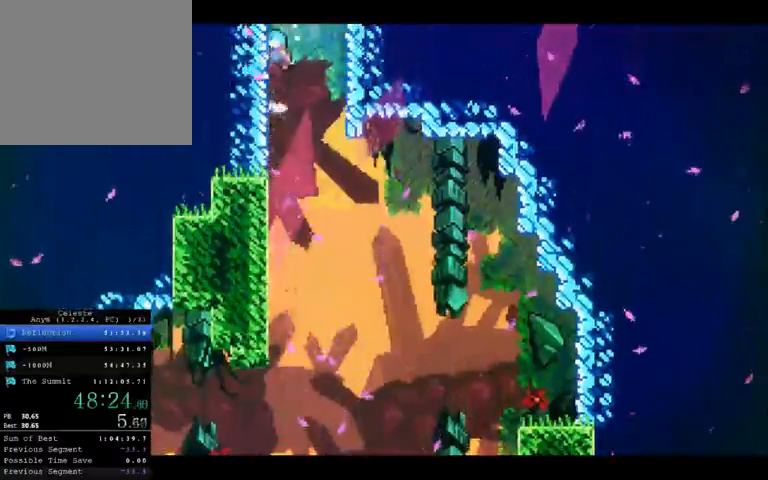
{"dt_ms": 500, "buttons": [], "left_stick": "center", "right_stick": "center", "button_events": []}
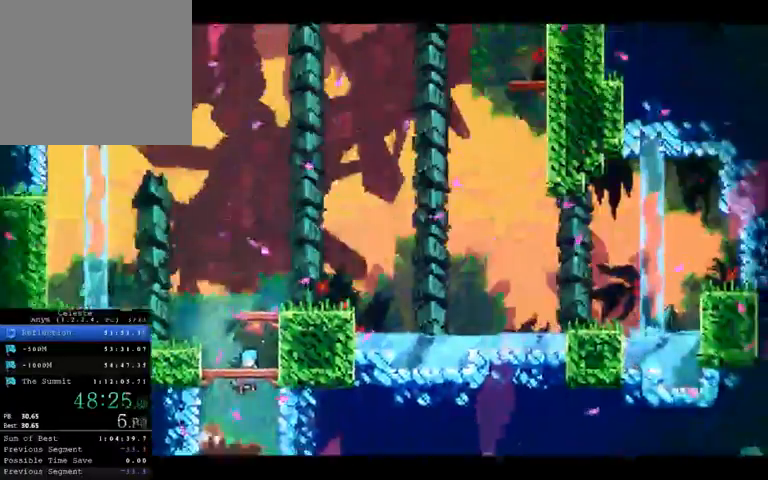
{"dt_ms": 500, "buttons": [], "left_stick": "right", "right_stick": "center", "button_events": []}
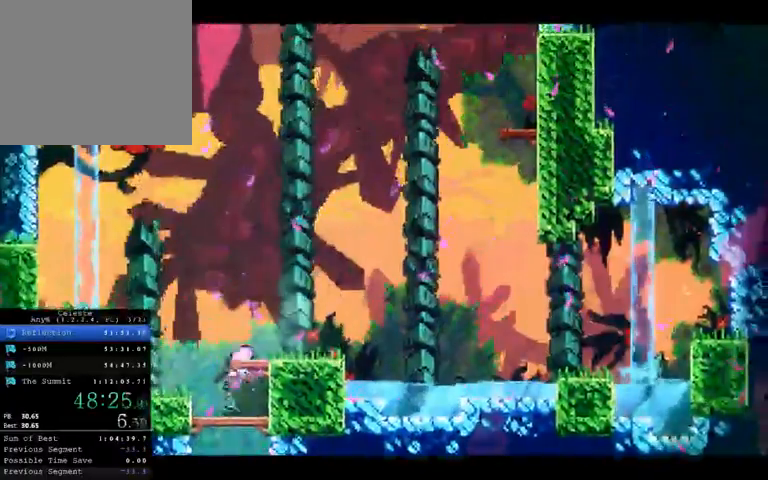
{"dt_ms": 500, "buttons": [], "left_stick": "right", "right_stick": "center", "button_events": []}
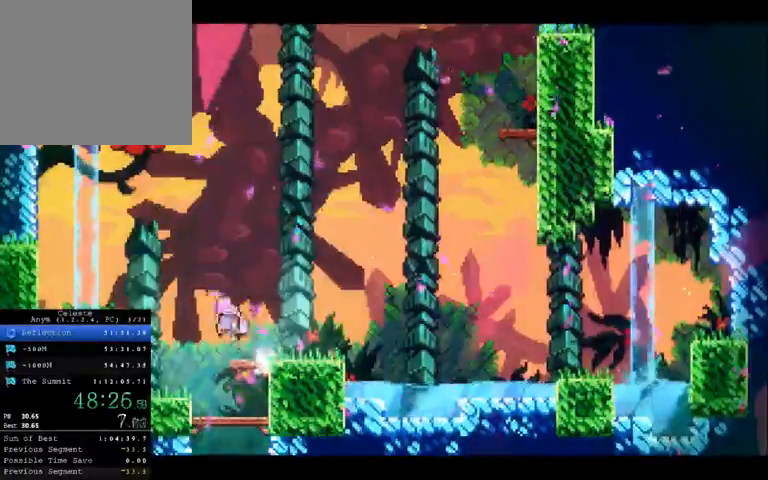
{"dt_ms": 500, "buttons": [], "left_stick": "center", "right_stick": "center", "button_events": []}
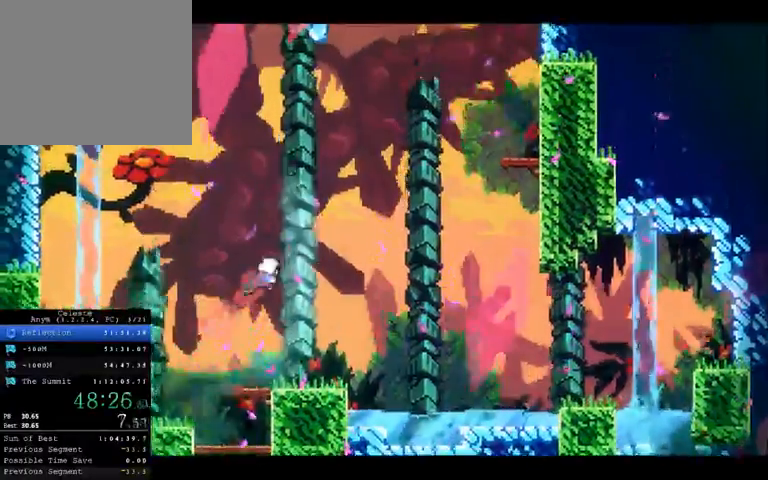
{"dt_ms": 500, "buttons": [], "left_stick": "center", "right_stick": "center", "button_events": []}
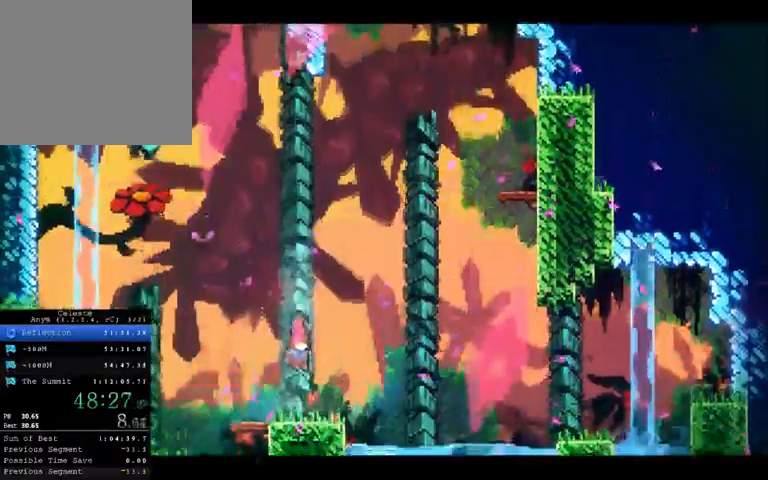
{"dt_ms": 500, "buttons": [], "left_stick": "up-right", "right_stick": "center", "button_events": []}
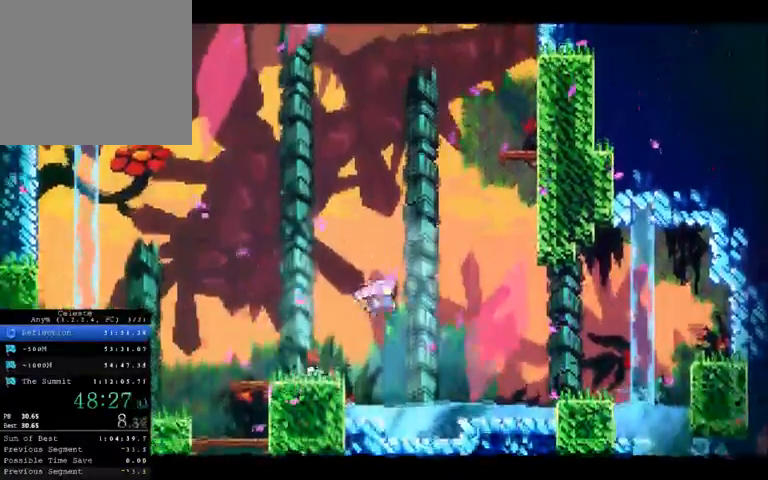
{"dt_ms": 500, "buttons": ["X"], "left_stick": "up-right", "right_stick": "center", "button_events": [[67, "X", "down"]]}
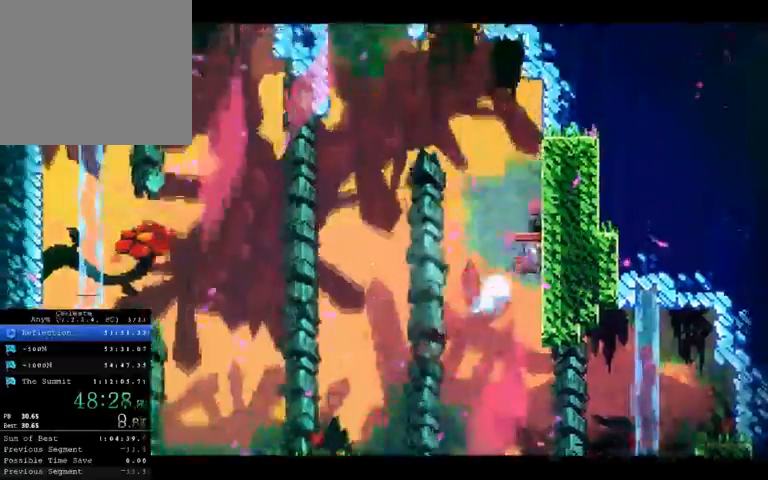
{"dt_ms": 500, "buttons": ["X"], "left_stick": "up-right", "right_stick": "center", "button_events": []}
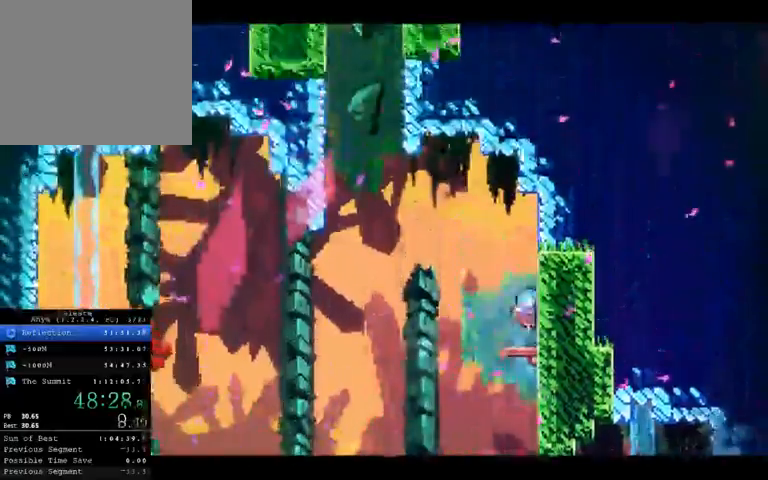
{"dt_ms": 1000, "buttons": ["X"], "left_stick": "up-left", "right_stick": "center", "button_events": []}
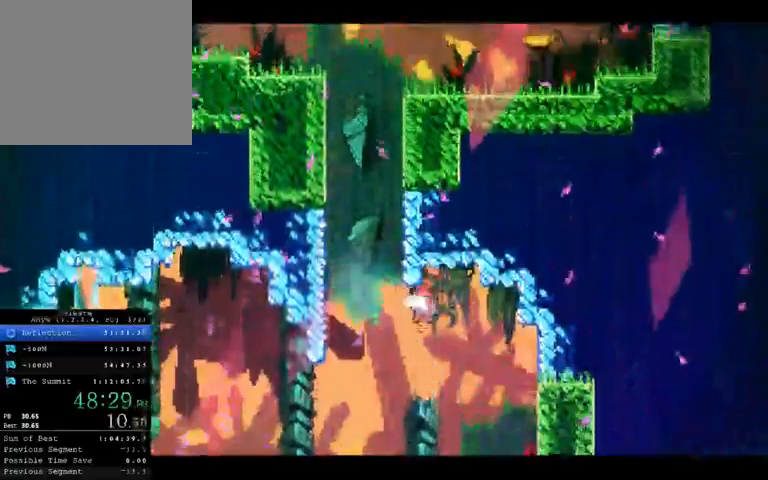
{"dt_ms": 500, "buttons": ["X"], "left_stick": "up-left", "right_stick": "center", "button_events": []}
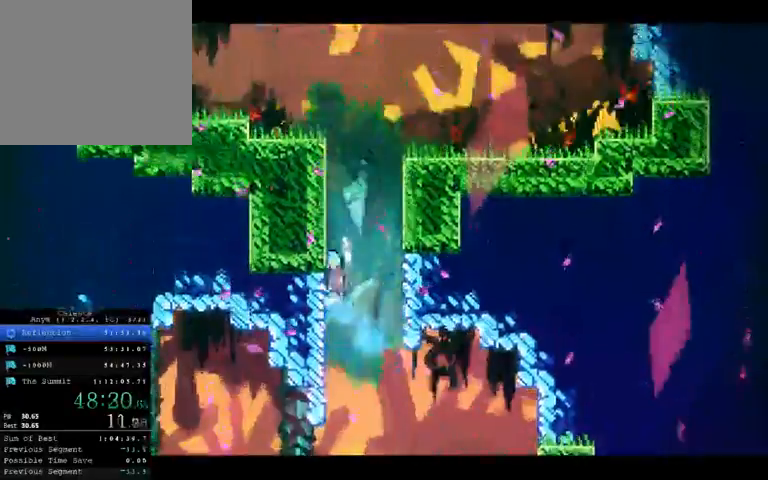
{"dt_ms": 1000, "buttons": [], "left_stick": "right", "right_stick": "center", "button_events": [[67, "X", "up"]]}
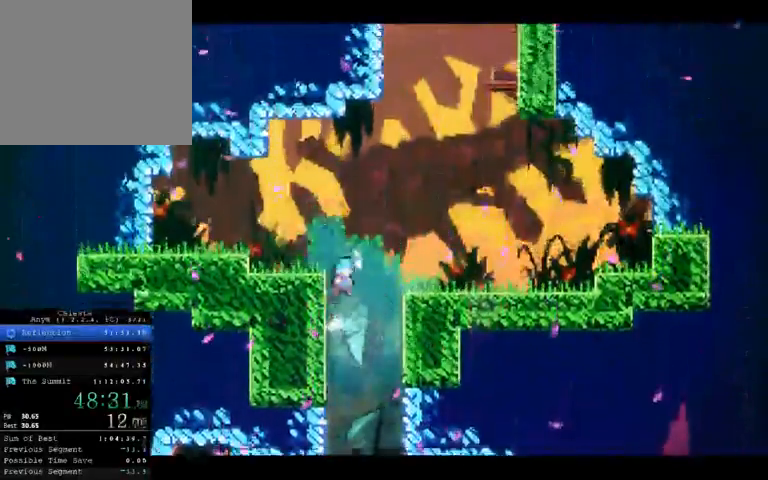
{"dt_ms": 500, "buttons": [], "left_stick": "up-right", "right_stick": "center", "button_events": []}
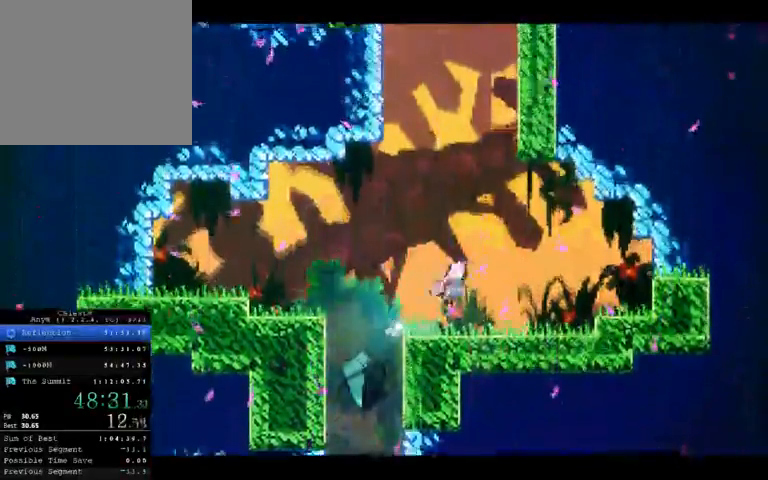
{"dt_ms": 500, "buttons": [], "left_stick": "up", "right_stick": "center", "button_events": []}
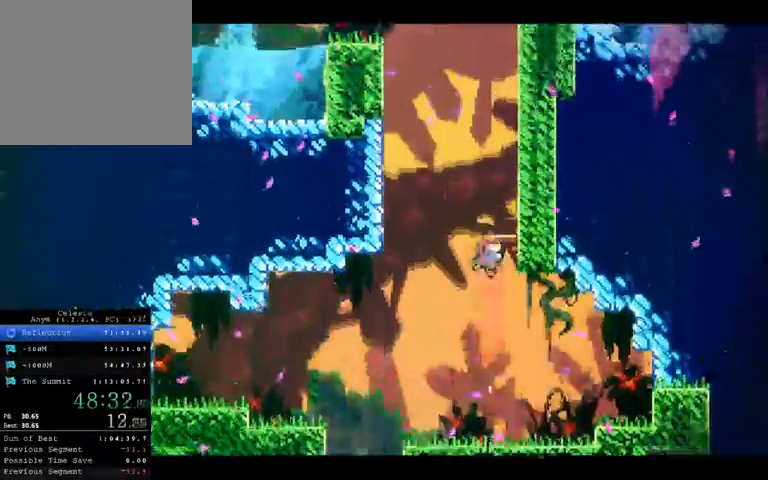
{"dt_ms": 500, "buttons": [], "left_stick": "center", "right_stick": "center", "button_events": []}
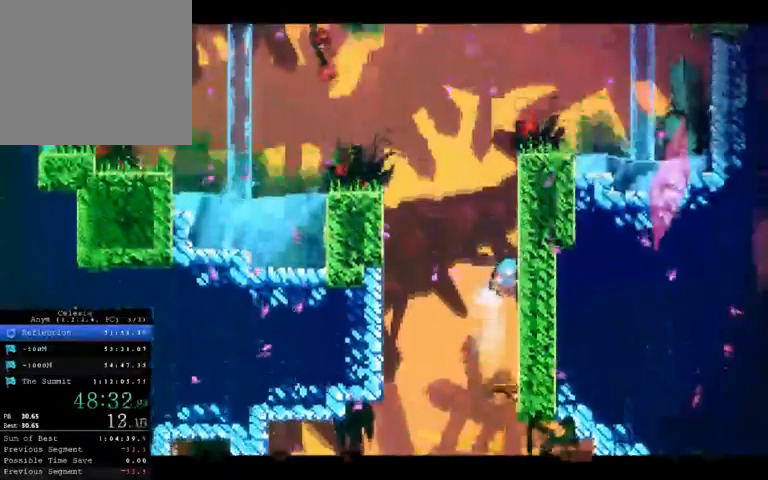
{"dt_ms": 500, "buttons": [], "left_stick": "up", "right_stick": "center", "button_events": []}
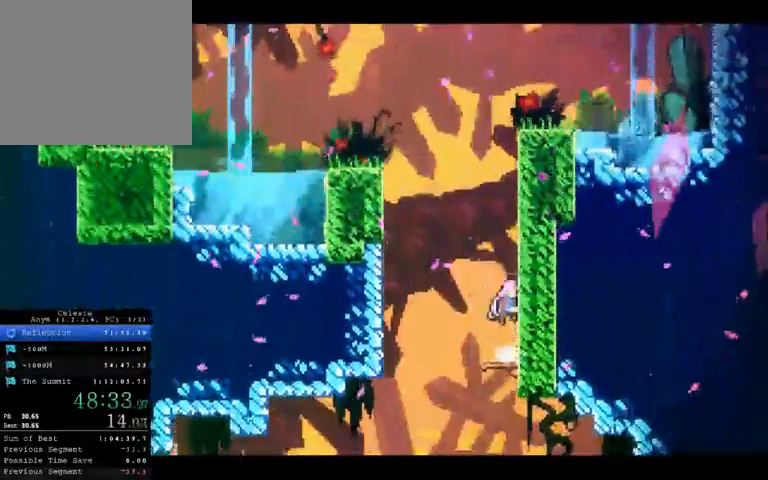
{"dt_ms": 500, "buttons": [], "left_stick": "up-left", "right_stick": "center", "button_events": []}
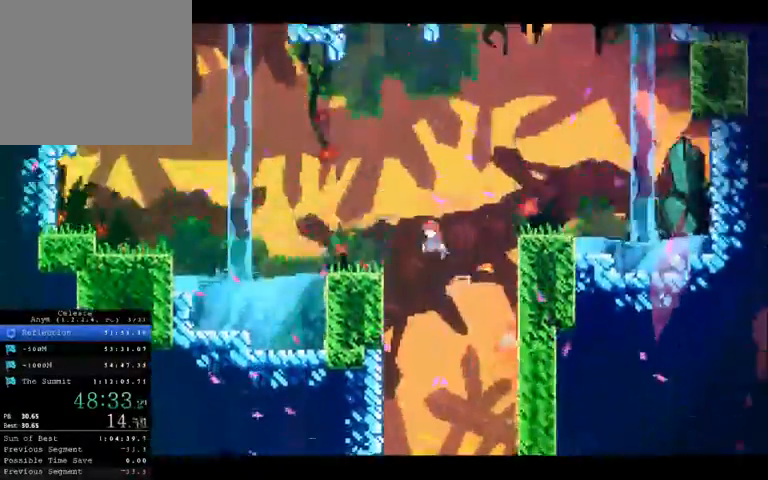
{"dt_ms": 500, "buttons": [], "left_stick": "up-left", "right_stick": "center", "button_events": []}
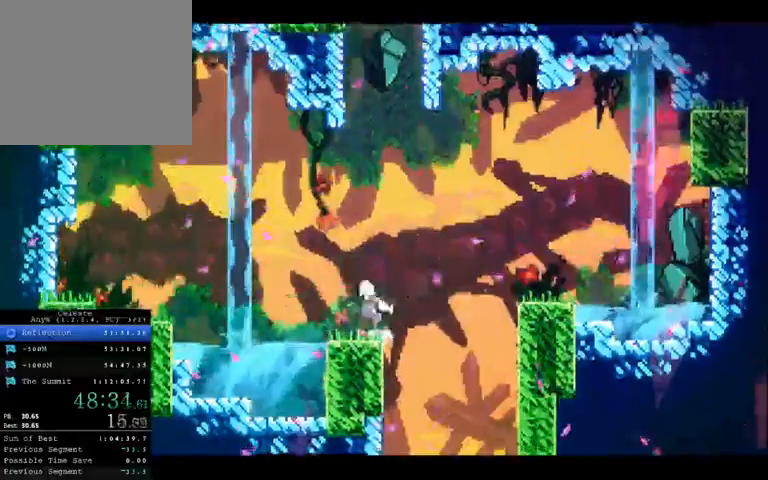
{"dt_ms": 500, "buttons": [], "left_stick": "up", "right_stick": "center", "button_events": []}
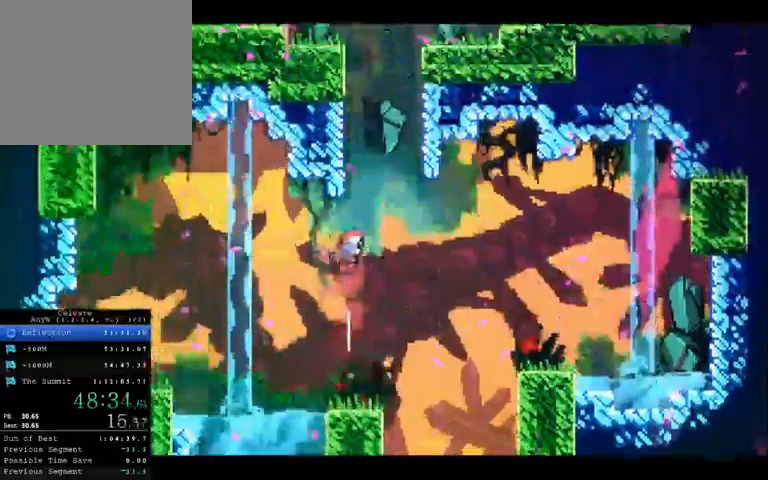
{"dt_ms": 500, "buttons": [], "left_stick": "up-right", "right_stick": "center", "button_events": []}